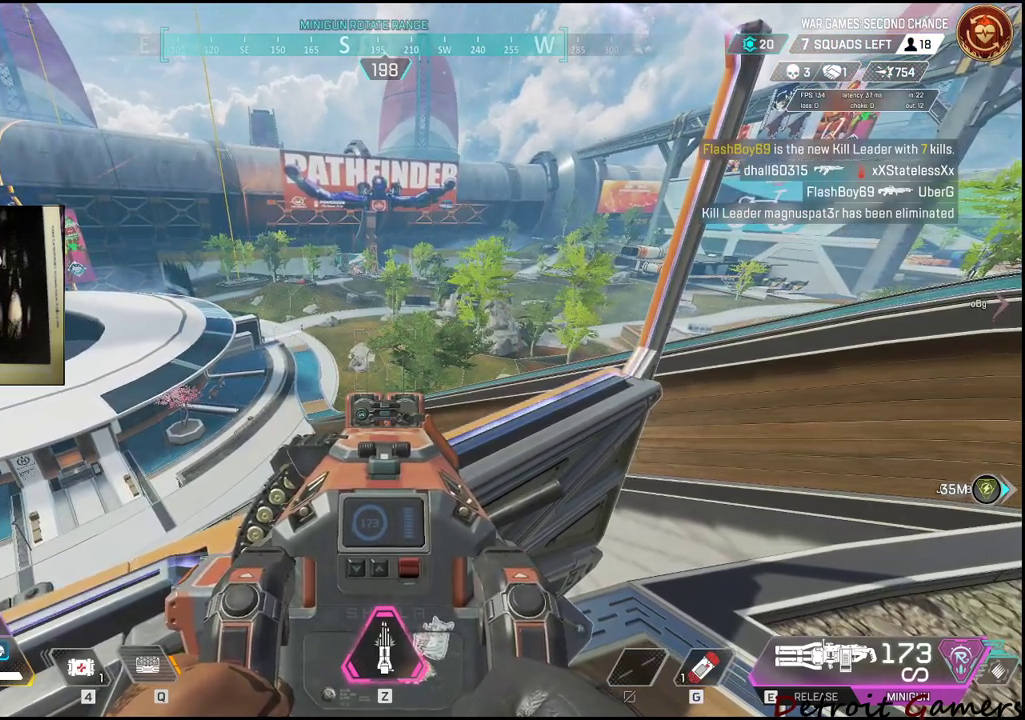
Gameplay with keyboard and mouse; each line is a JSON object with the keys and mouse buttons held at the frame after it. "events" lists presses ("down") and releases ("up") of "1", "2", "3", "4", "5", "a", "c", "caps_lock", "ctrl", "d", "e", "f", "g", "q", "r", "s", "shift", "space", "t", "tab", "v", "w", "x", "z", "mouse_left", "mouse_wheel" and "mouse_right" between this image and that frame as [ms after this image, input, new state], when the widget could be followed in between. "mouse_left", "mouse_wheel", "mouse_right" = the "left", "wheel", "right" buttons of the "mouse" list. No other keys are recorded. "wheel" means that the mouse wheel is clicked or scrolled. Not read: alt mouse_move.
{"keys": [], "mouse": ["right"], "events": [[283, "mouse_right", "down"]]}
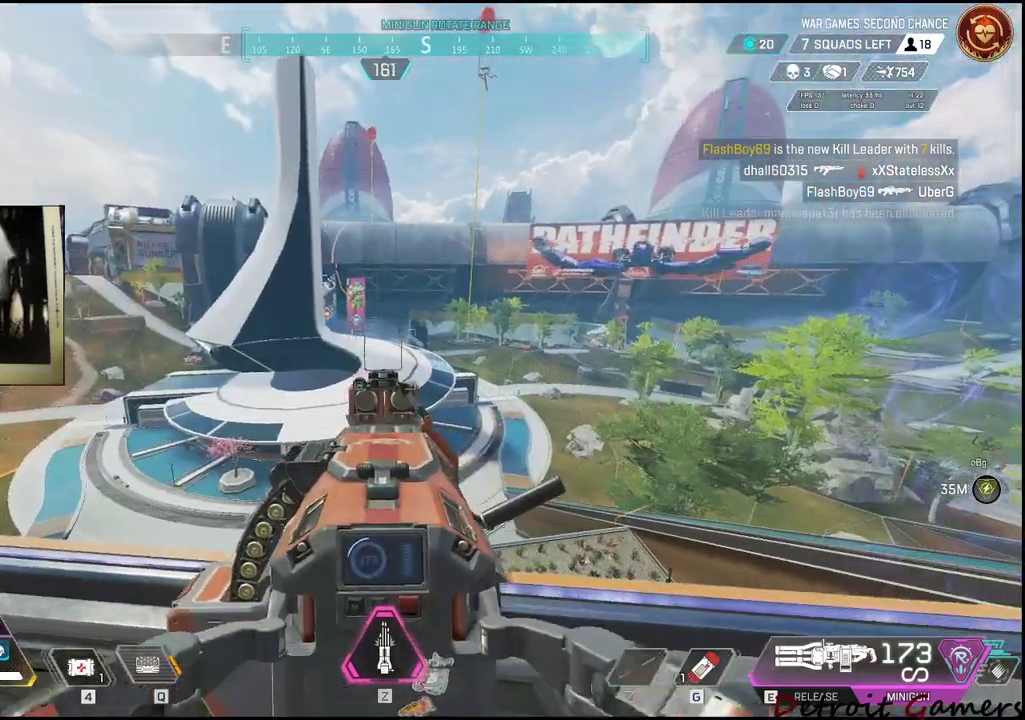
{"keys": [], "mouse": ["right"], "events": [[17, "shift", "down"], [183, "shift", "up"]]}
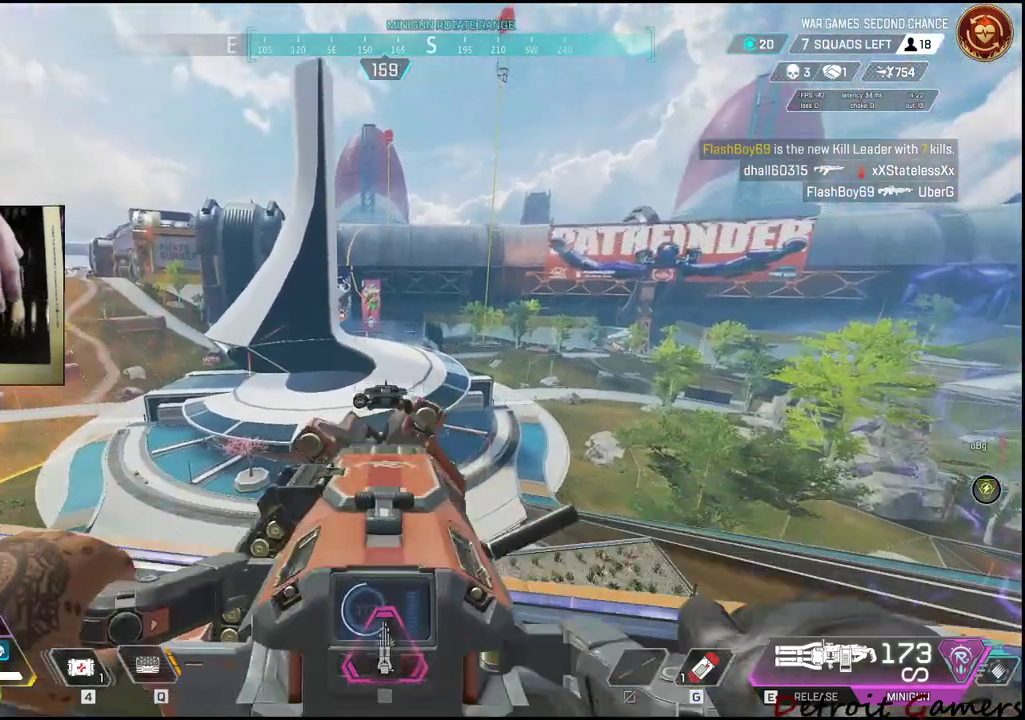
{"keys": [], "mouse": ["right"], "events": [[317, "shift", "down"], [450, "shift", "up"]]}
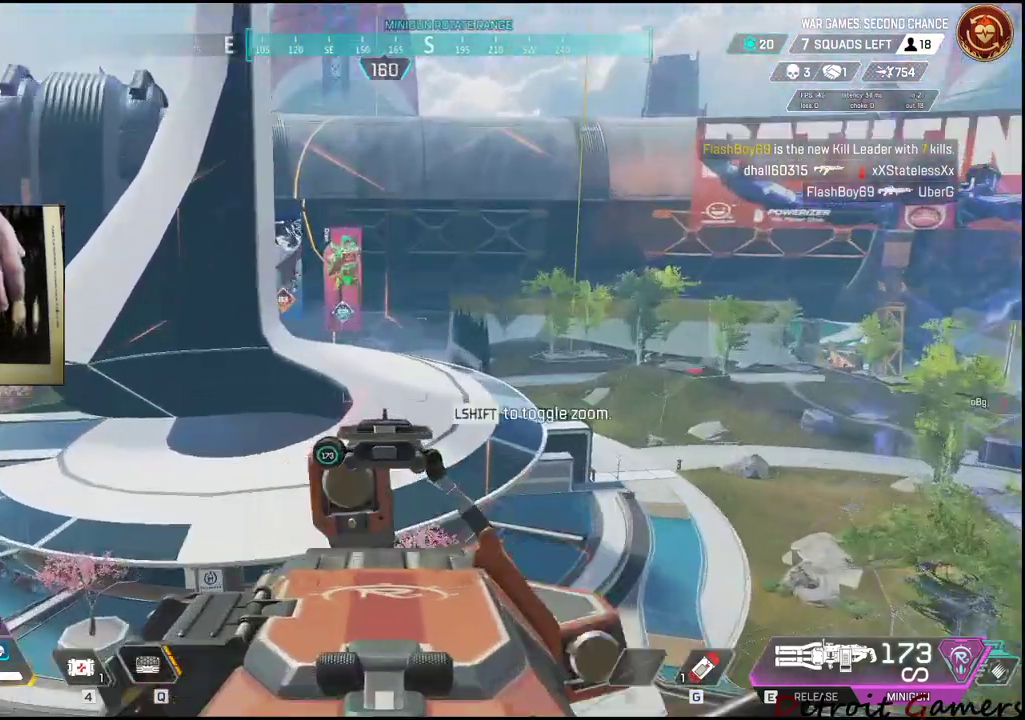
{"keys": [], "mouse": ["right"], "events": []}
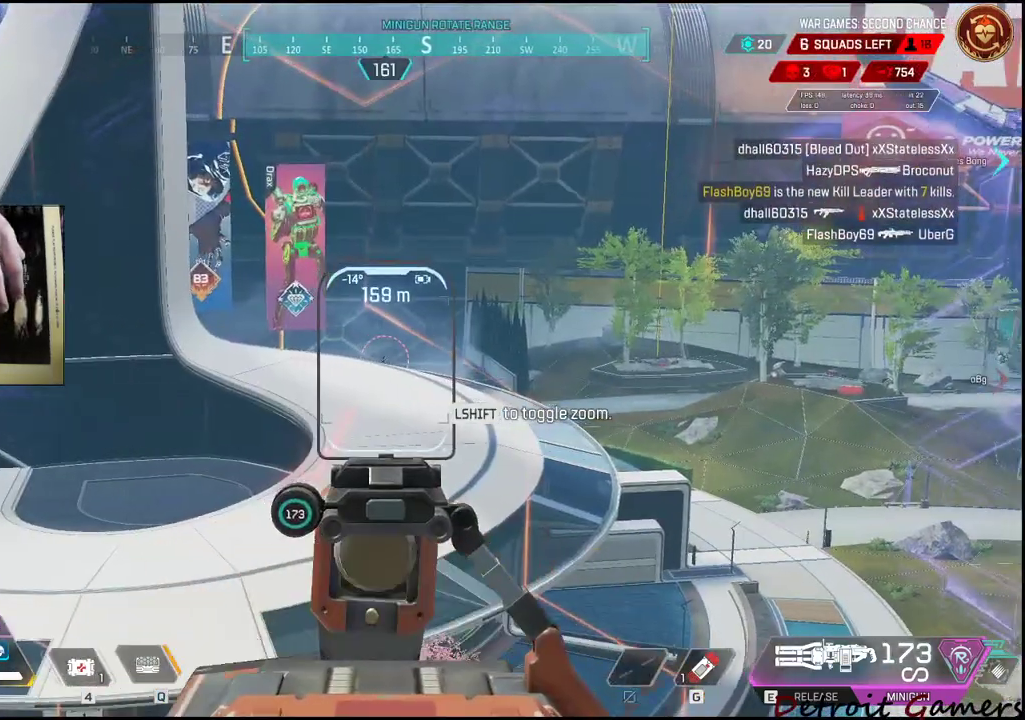
{"keys": [], "mouse": ["right"], "events": []}
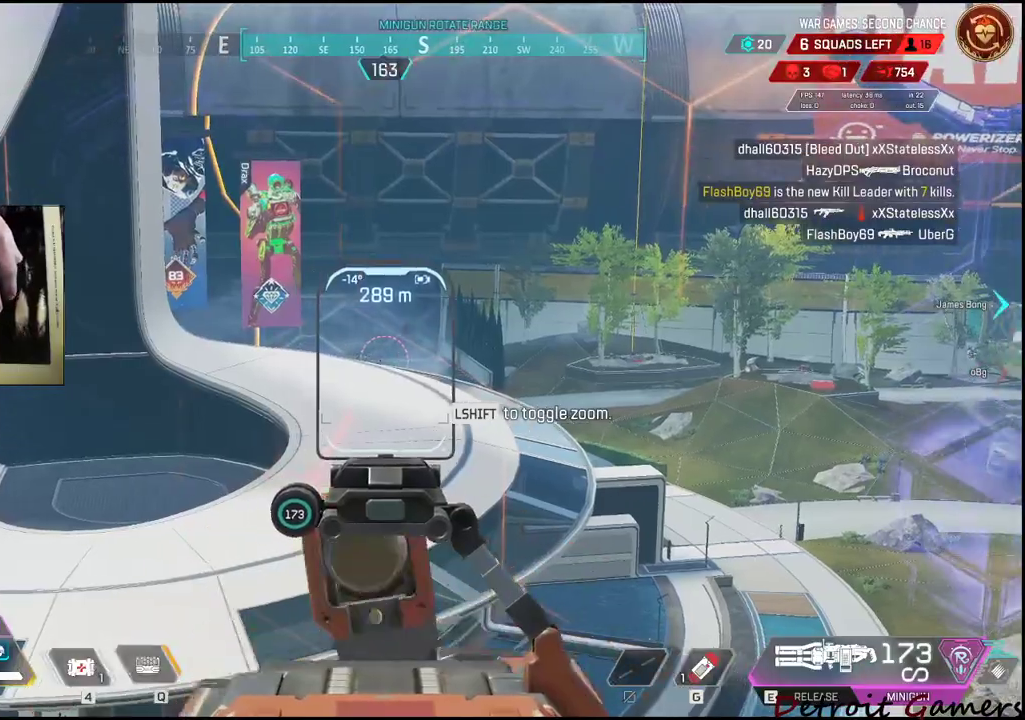
{"keys": [], "mouse": ["left", "right"], "events": [[267, "mouse_left", "down"]]}
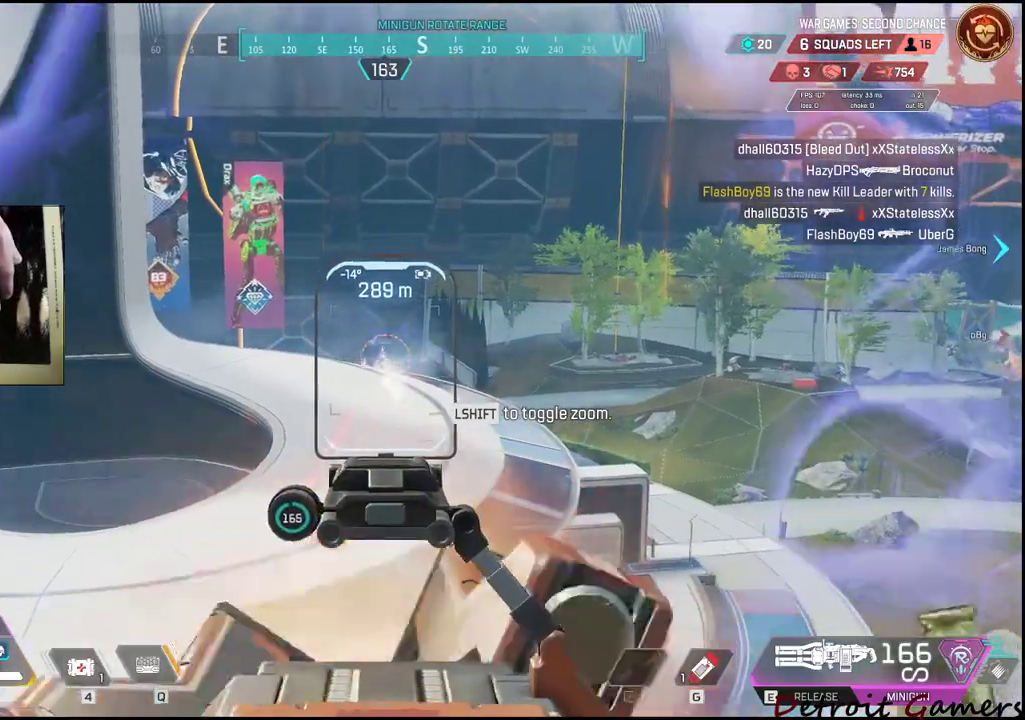
{"keys": [], "mouse": ["left", "right"], "events": []}
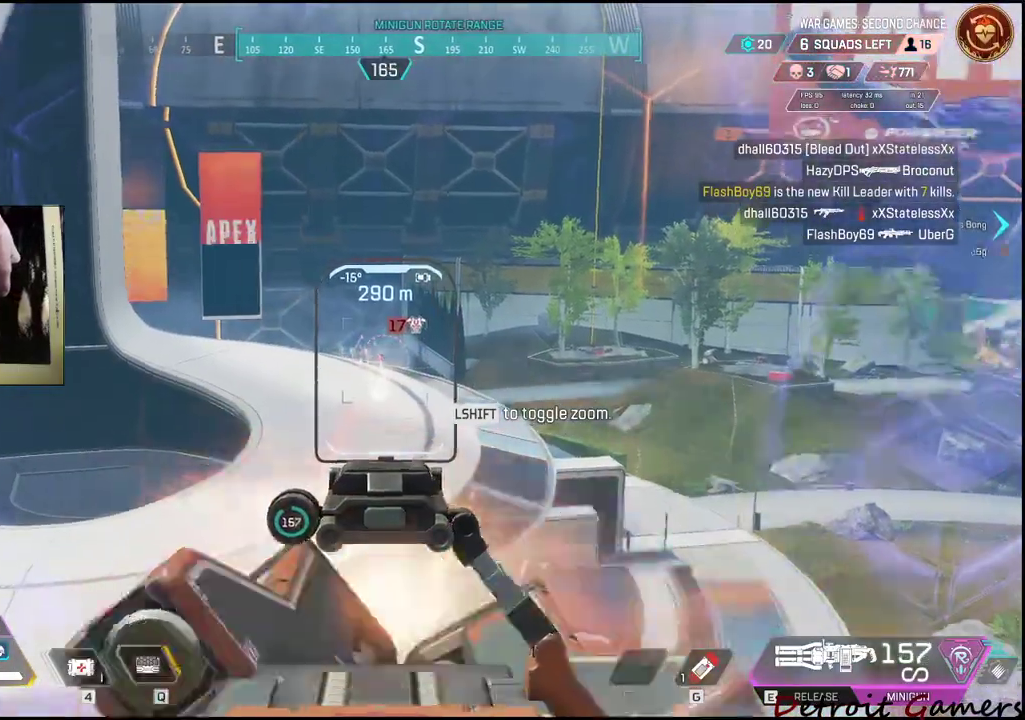
{"keys": [], "mouse": ["left", "right"], "events": []}
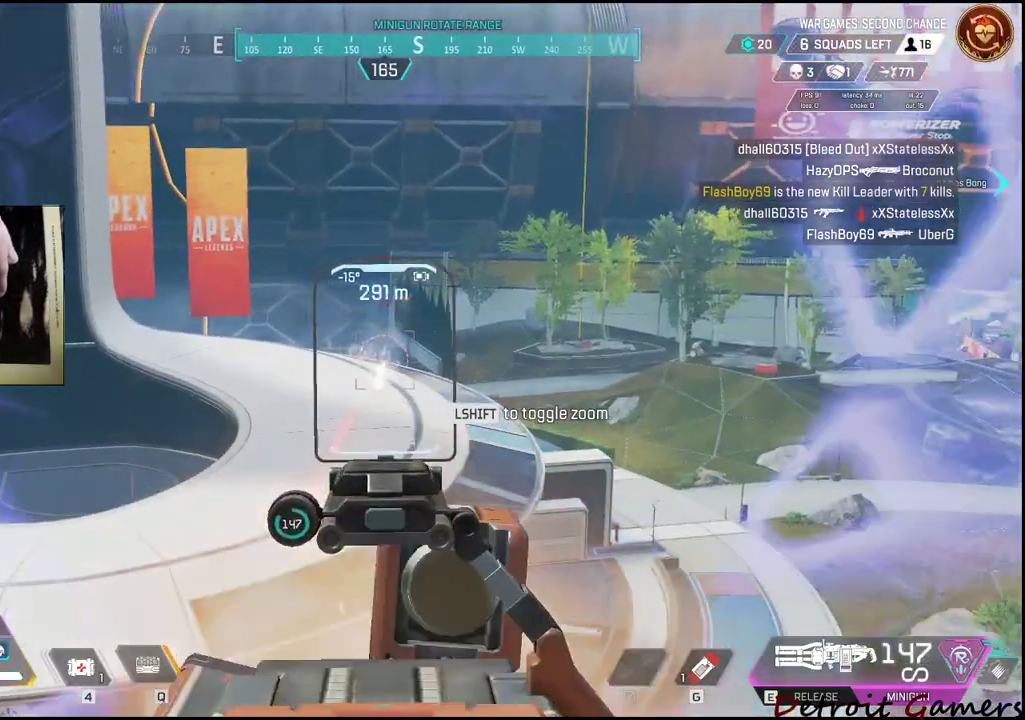
{"keys": [], "mouse": ["left", "right"], "events": [[33, "mouse_left", "up"], [317, "mouse_left", "down"]]}
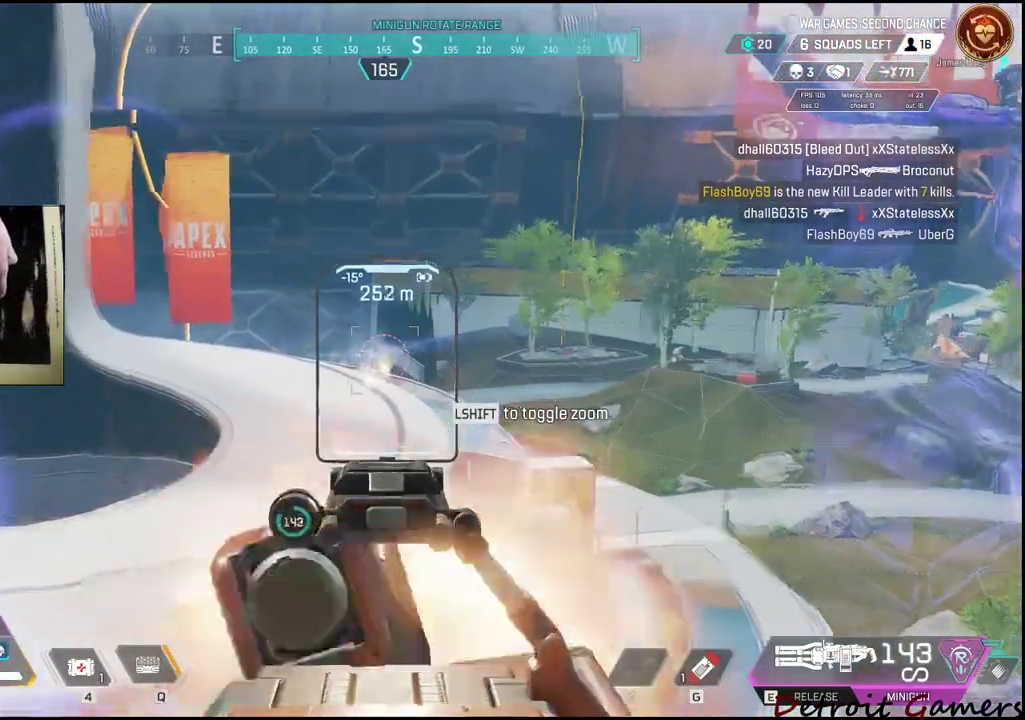
{"keys": [], "mouse": ["left", "right"], "events": []}
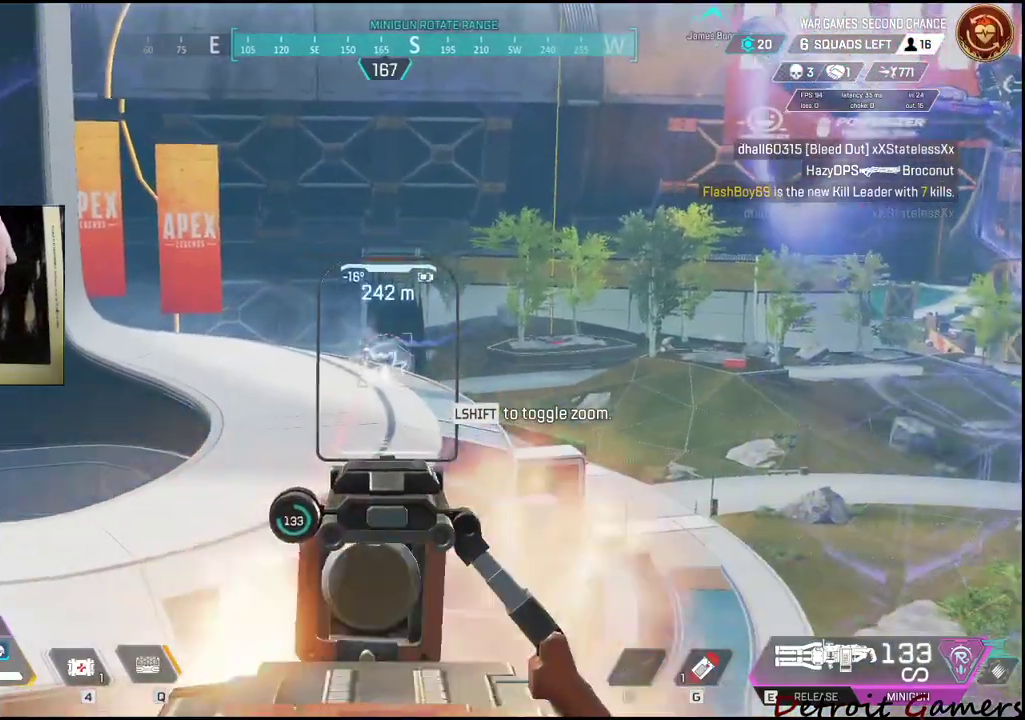
{"keys": [], "mouse": ["right"], "events": [[150, "mouse_left", "up"]]}
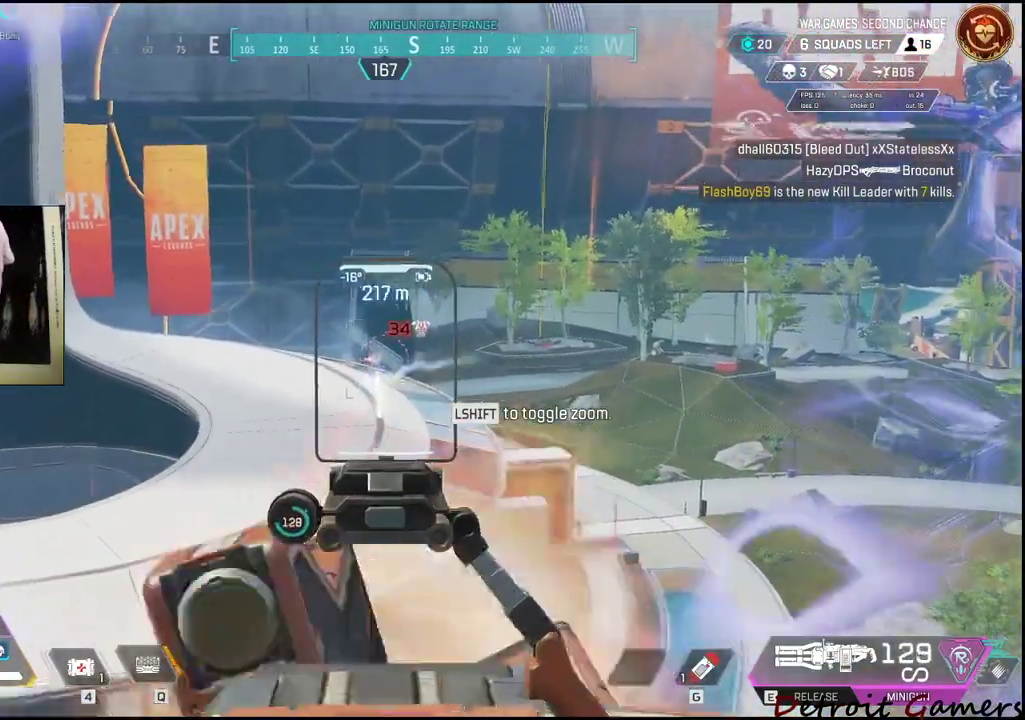
{"keys": [], "mouse": ["right"], "events": [[50, "mouse_left", "down"], [317, "mouse_left", "up"]]}
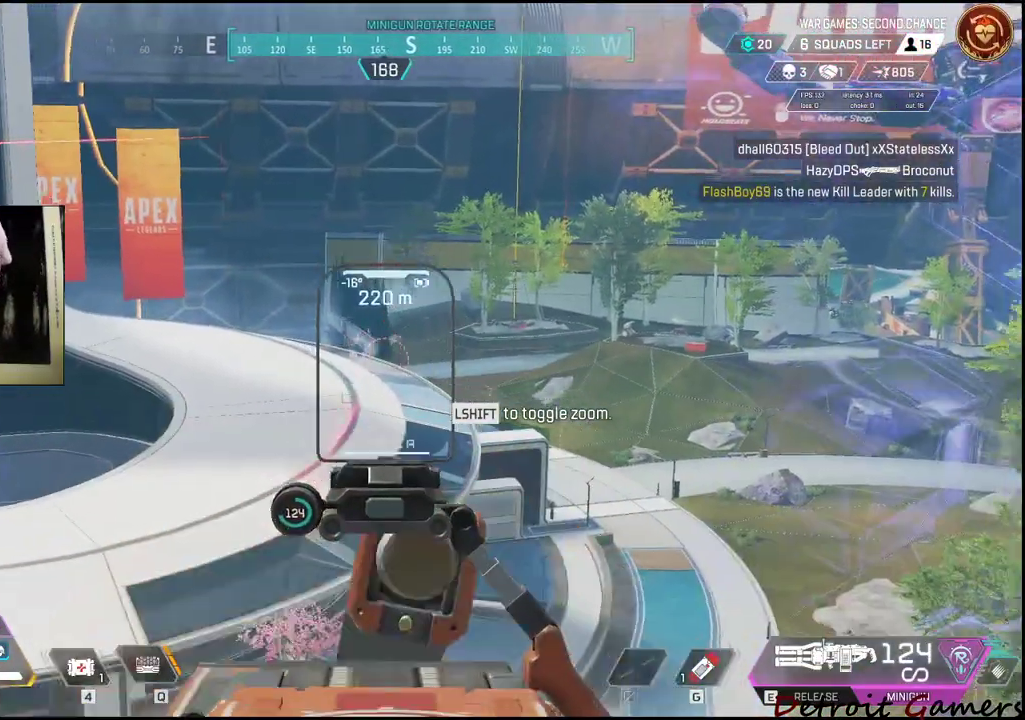
{"keys": [], "mouse": ["right"], "events": []}
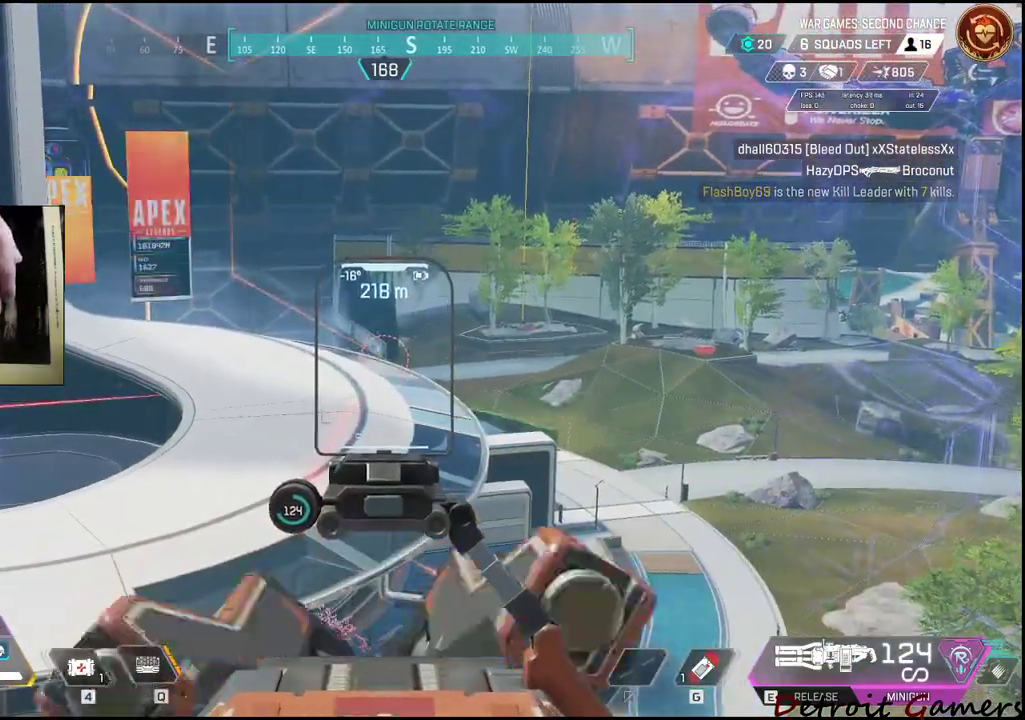
{"keys": [], "mouse": ["right"], "events": []}
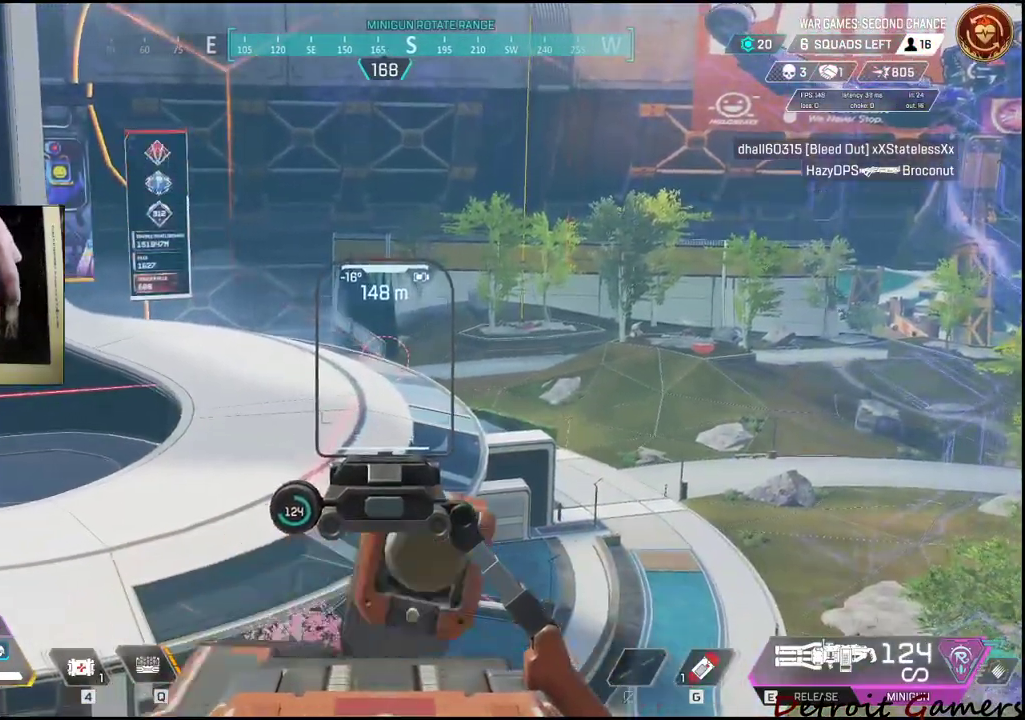
{"keys": [], "mouse": ["right"], "events": []}
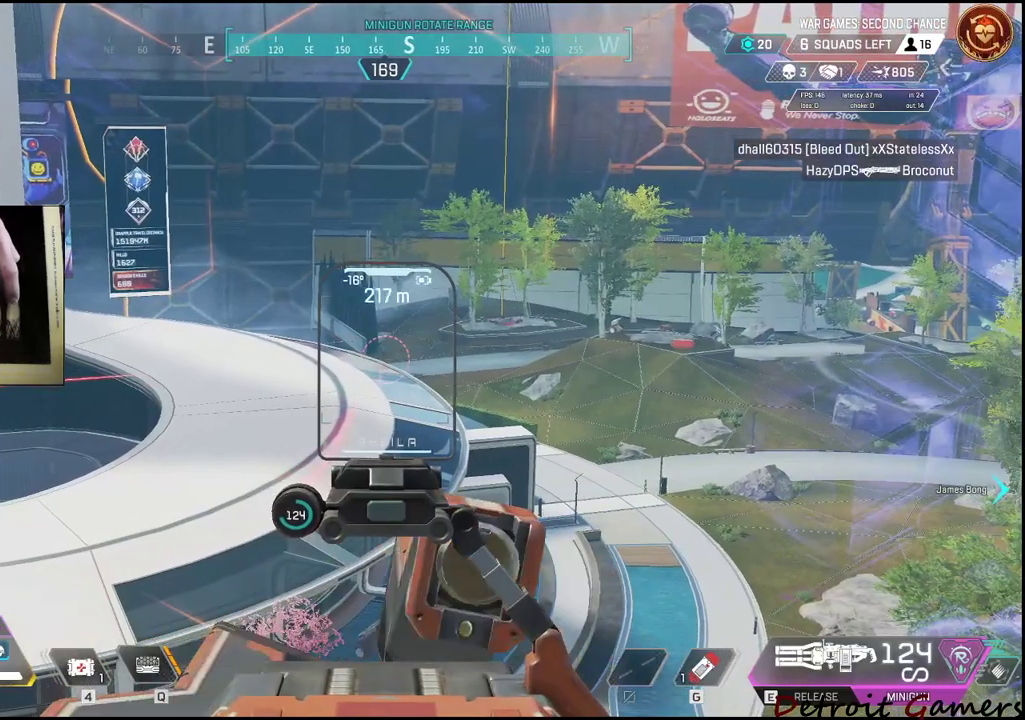
{"keys": [], "mouse": ["right"], "events": []}